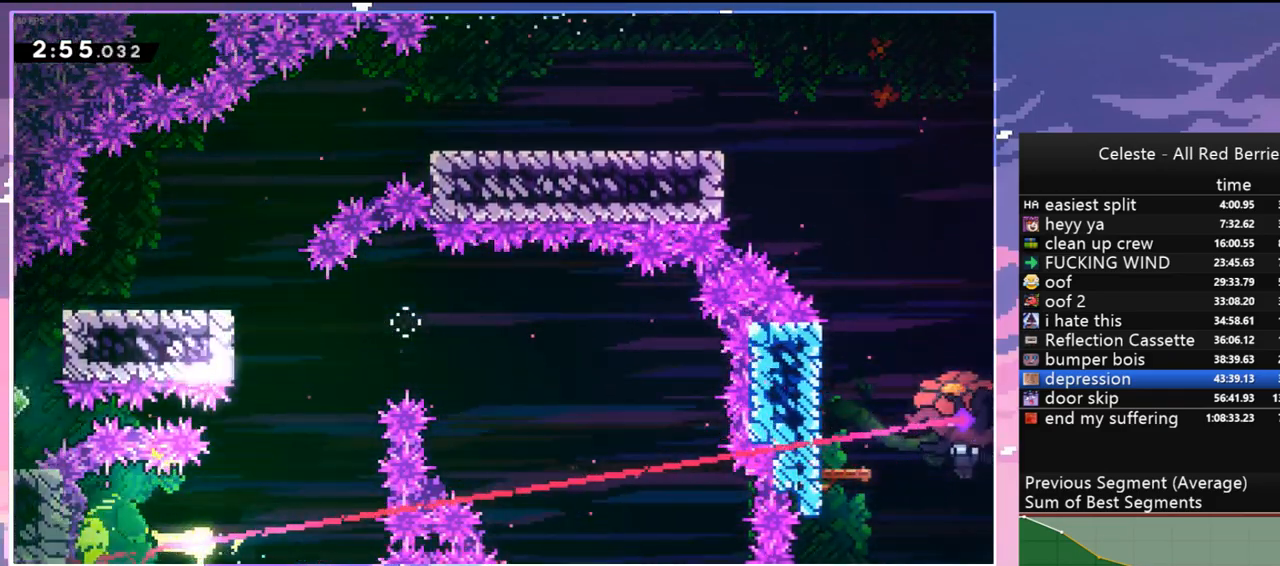
Gameplay with keyboard; each line is a JSON object with the keys held at the frame after it. "events" lists presses ("down") and releases ("up") of "dash", "down", "grab", "jump", "jump2", "left", "menu", "right", "skip" and "up" between this image and that frame as [ms after this image, input, new state], when the widget could be followed in between. No other keys are recorded. Mouse input is not recorded. Key names are as the overlay labels them; some are game actions (e.g. jump) rather than physical keys.
{"keys": ["up"], "events": [[117, "right", "up"], [300, "left", "down"], [450, "left", "up"]]}
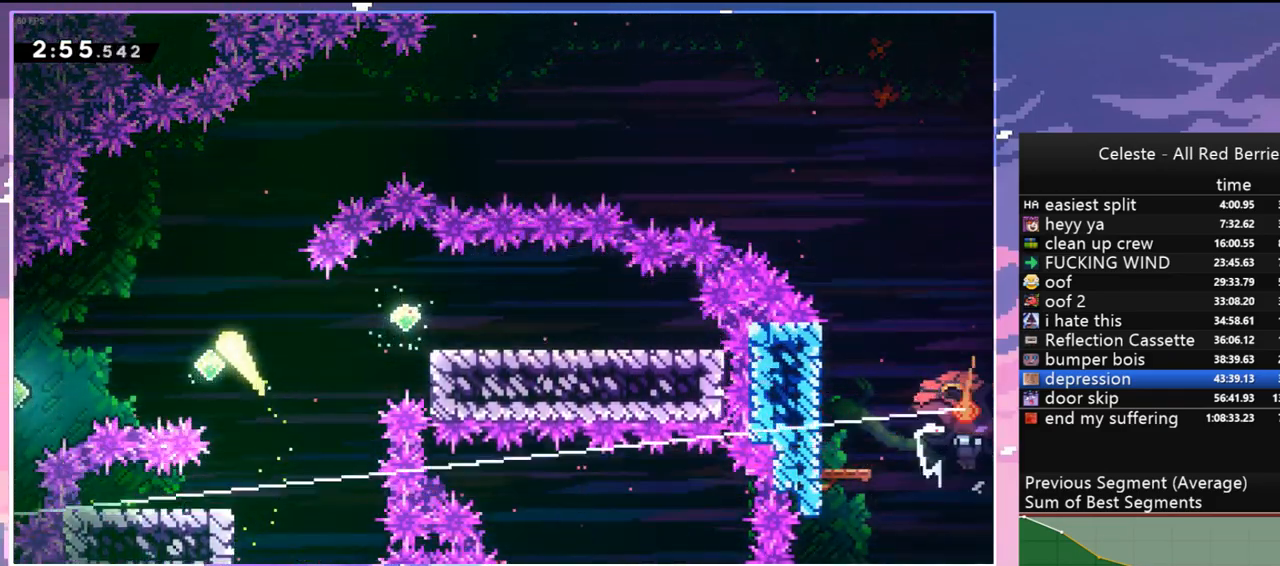
{"keys": ["right"], "events": [[134, "right", "down"], [367, "up", "up"]]}
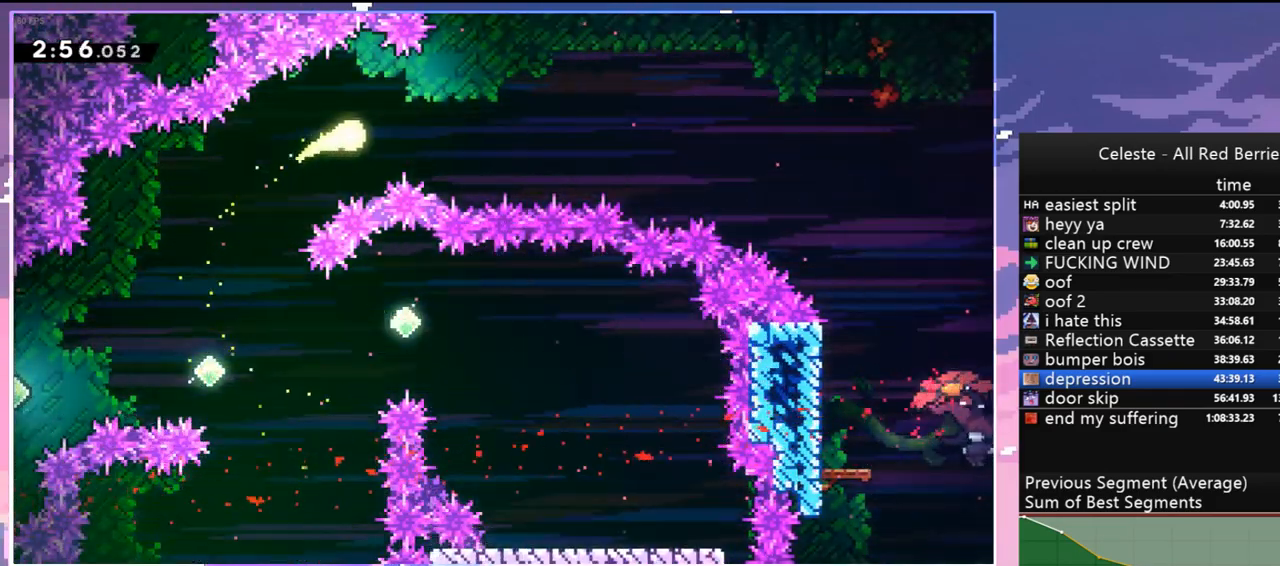
{"keys": ["right"], "events": []}
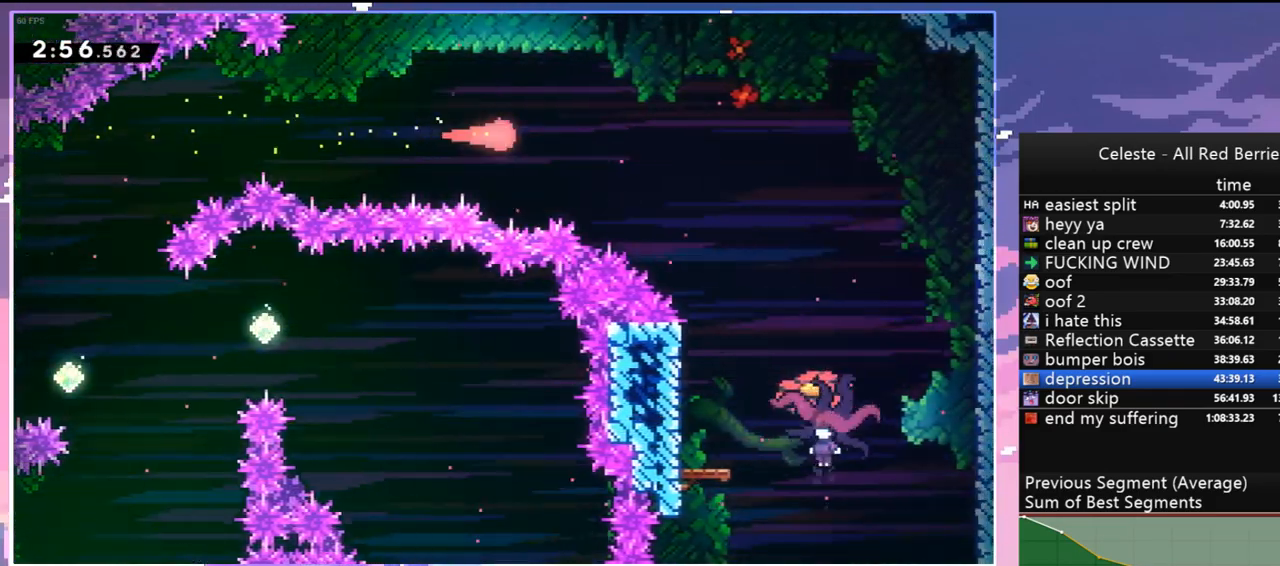
{"keys": ["down", "right"], "events": [[67, "down", "down"], [167, "dash", "down"], [300, "dash", "up"]]}
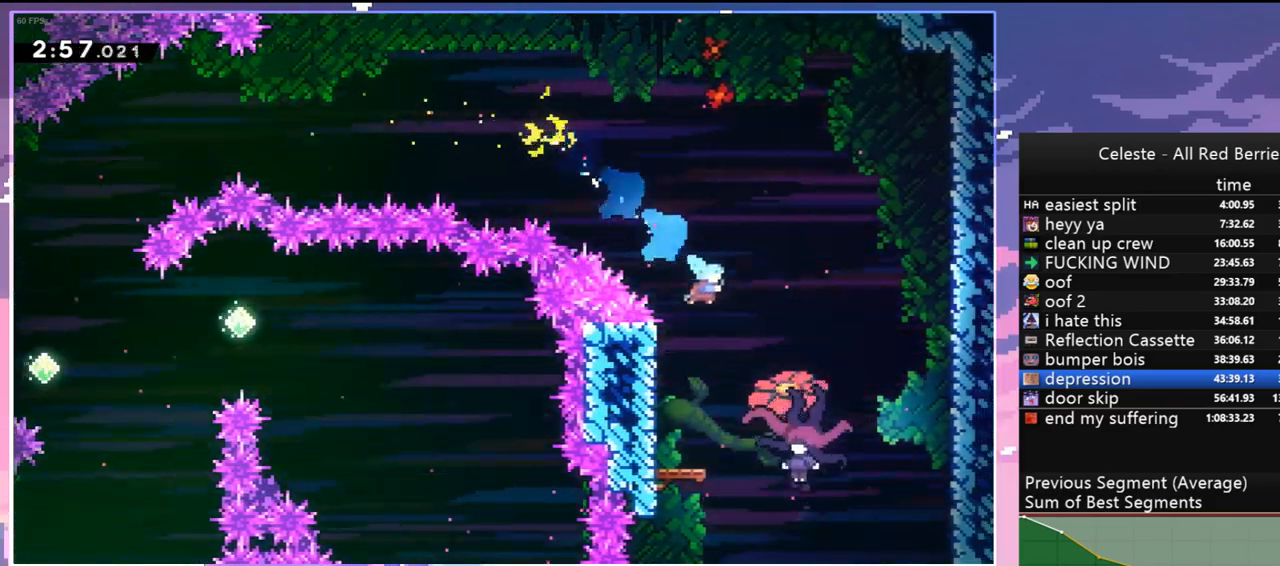
{"keys": ["left"], "events": [[184, "left", "down"], [267, "down", "up"], [267, "right", "up"]]}
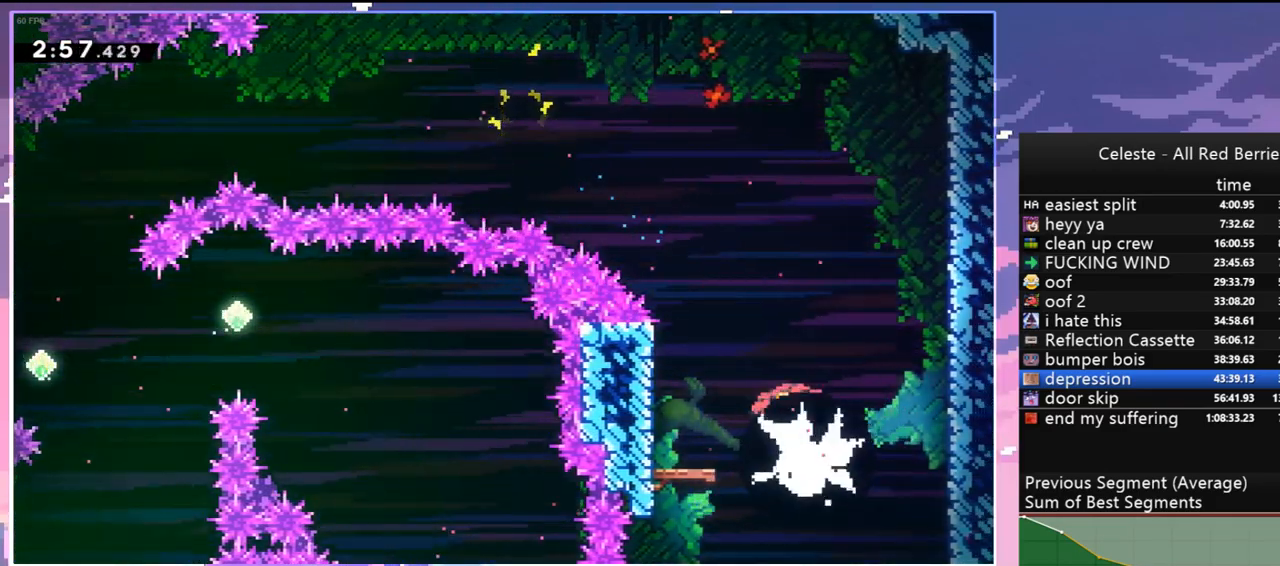
{"keys": ["jump", "right"], "events": [[284, "jump", "down"], [284, "right", "down"], [384, "left", "up"]]}
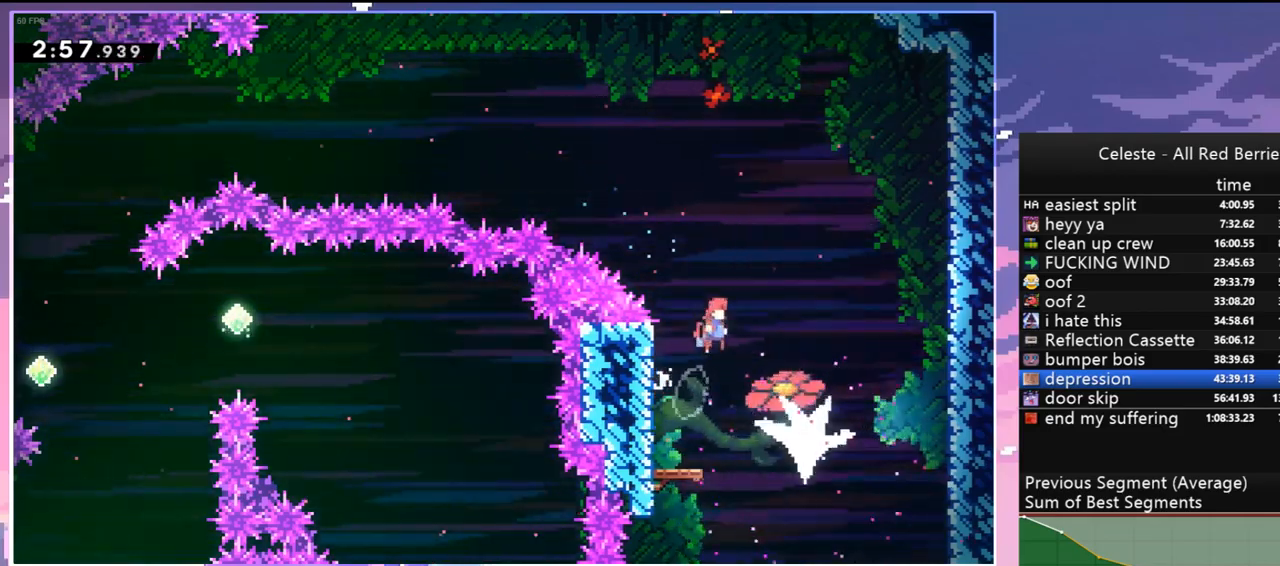
{"keys": ["right"], "events": [[17, "dash", "down"], [67, "jump", "up"], [167, "dash", "up"]]}
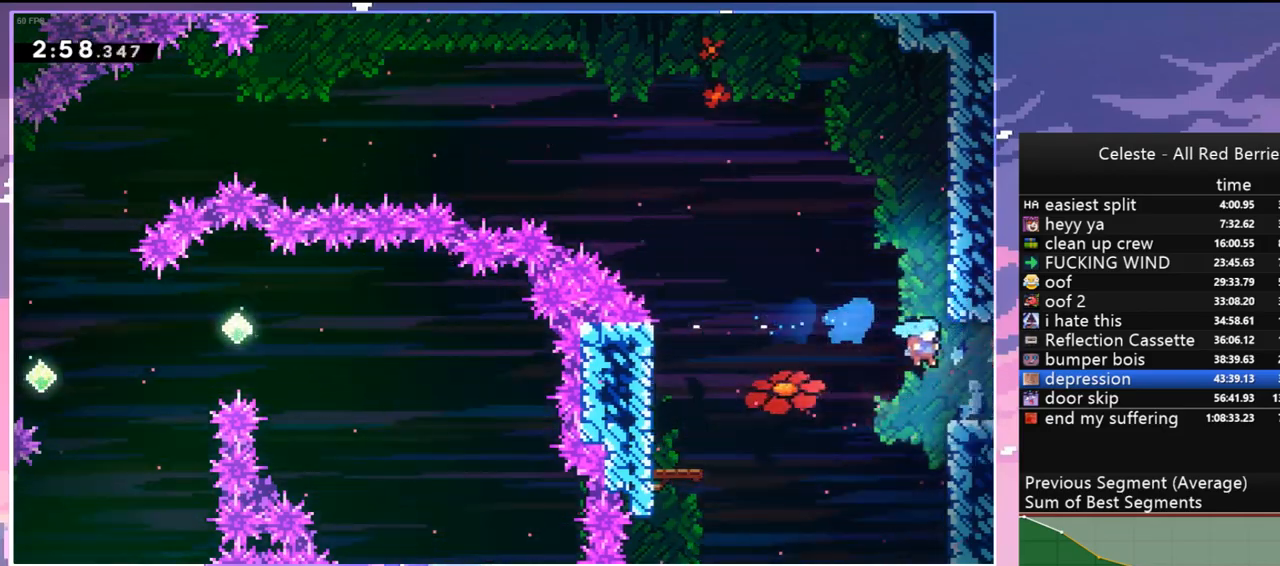
{"keys": ["jump", "right"], "events": [[84, "dash", "down"], [134, "jump", "down"], [267, "dash", "up"]]}
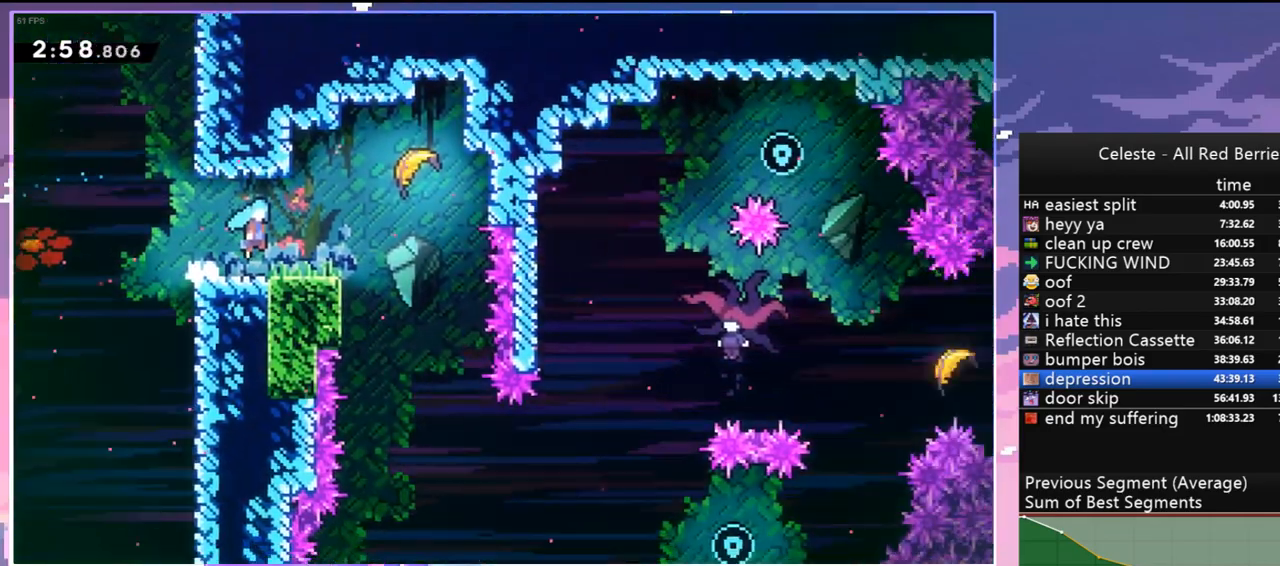
{"keys": ["jump", "right"], "events": []}
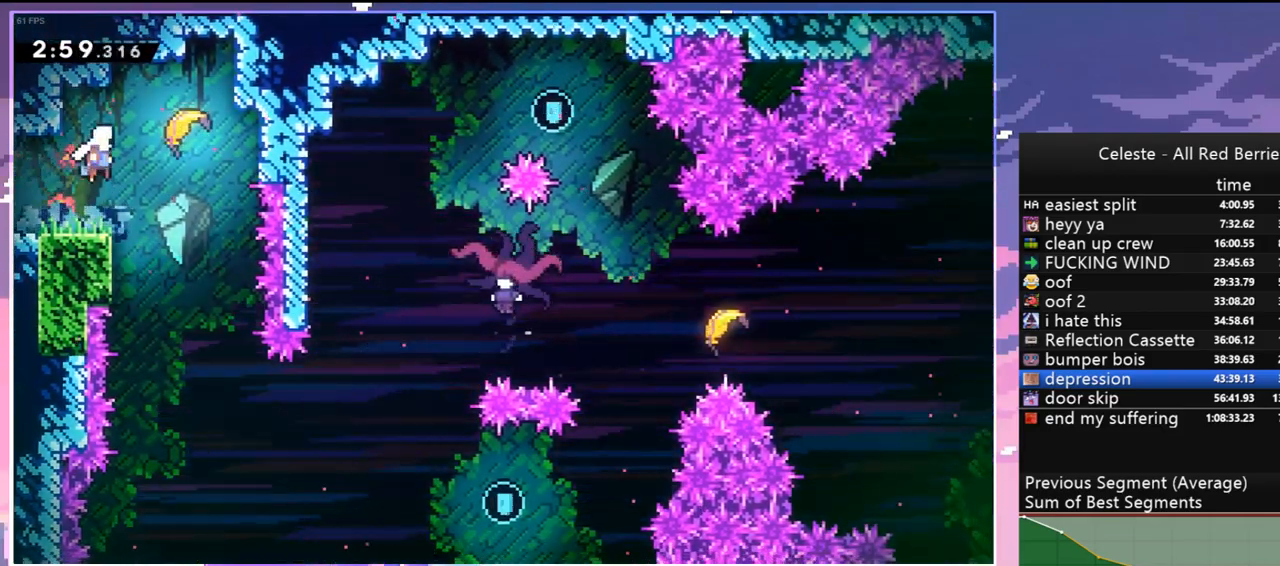
{"keys": ["down"], "events": [[17, "jump", "up"], [117, "down", "down"], [200, "right", "up"]]}
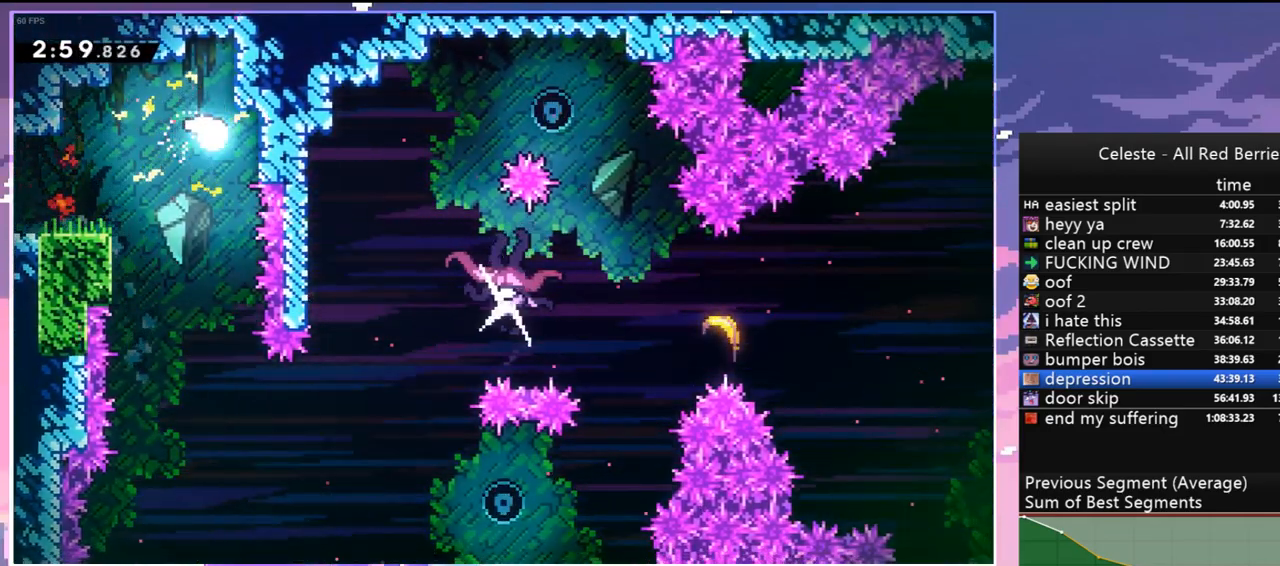
{"keys": ["down", "right"], "events": [[367, "right", "down"]]}
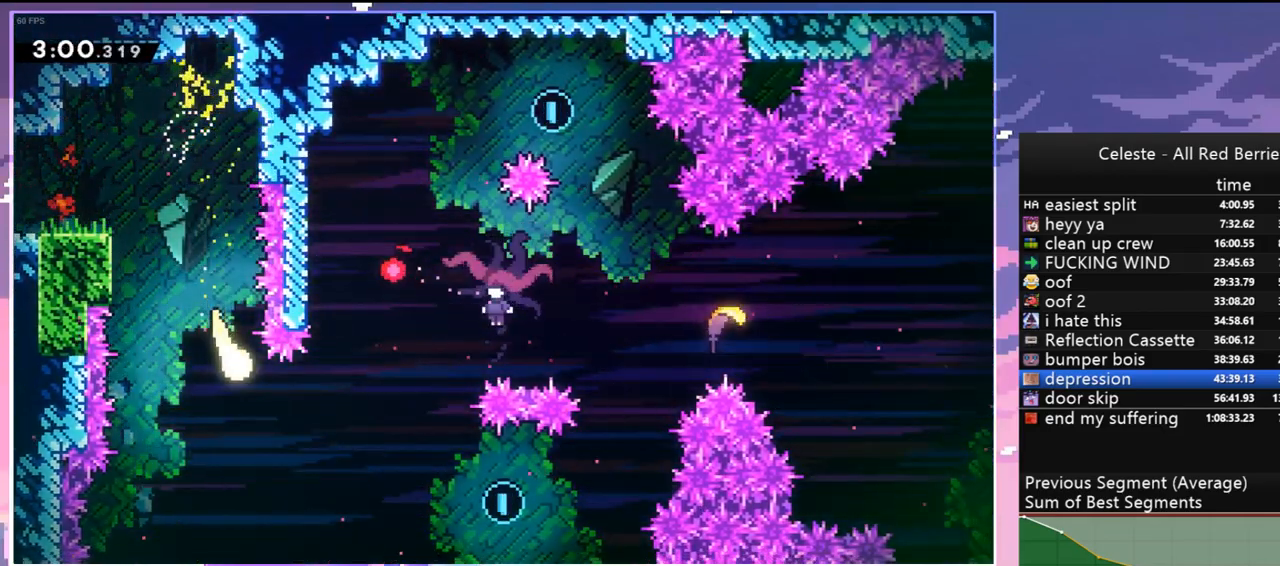
{"keys": ["right"], "events": [[200, "down", "up"]]}
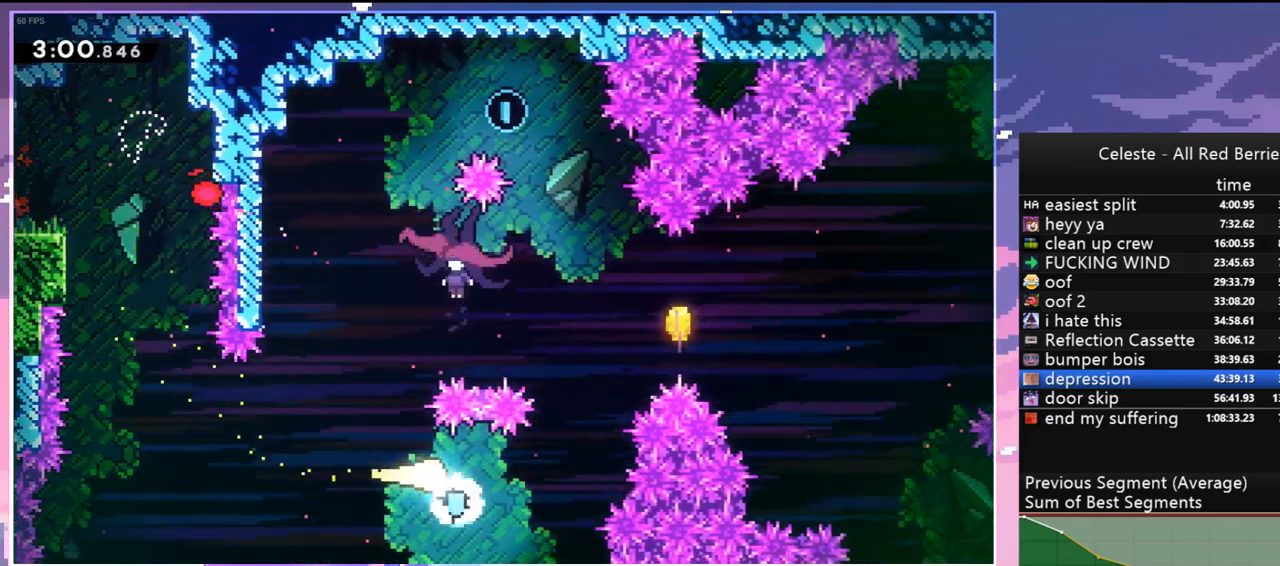
{"keys": ["left", "up"], "events": [[67, "up", "down"], [250, "left", "down"], [300, "dash", "down"], [300, "right", "up"], [450, "dash", "up"]]}
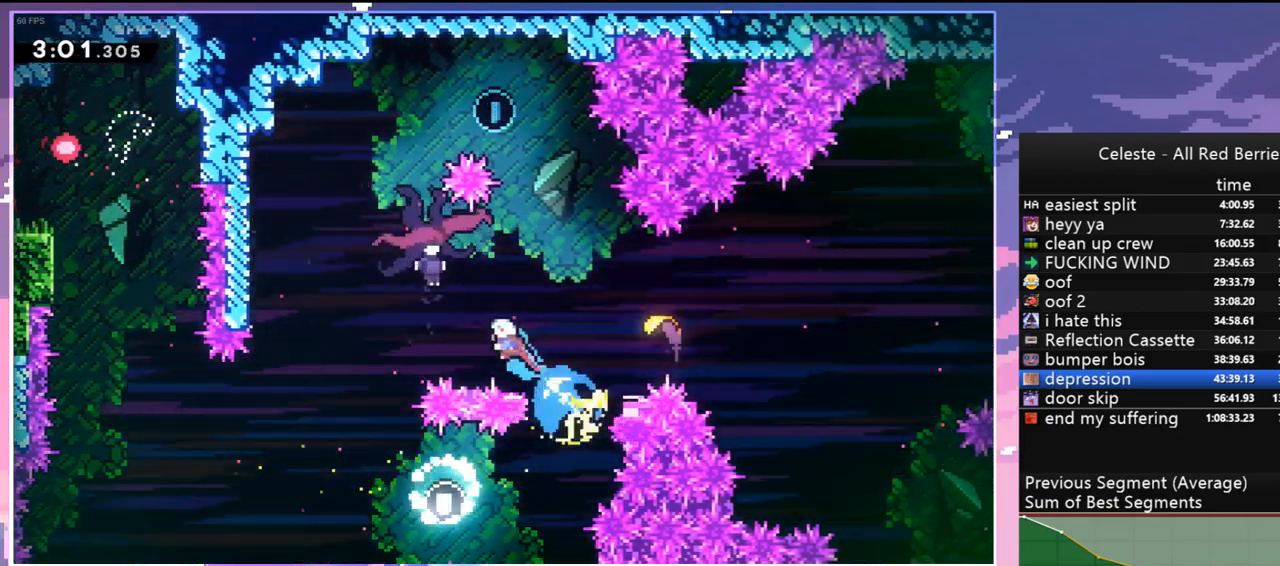
{"keys": ["left"], "events": [[34, "up", "up"]]}
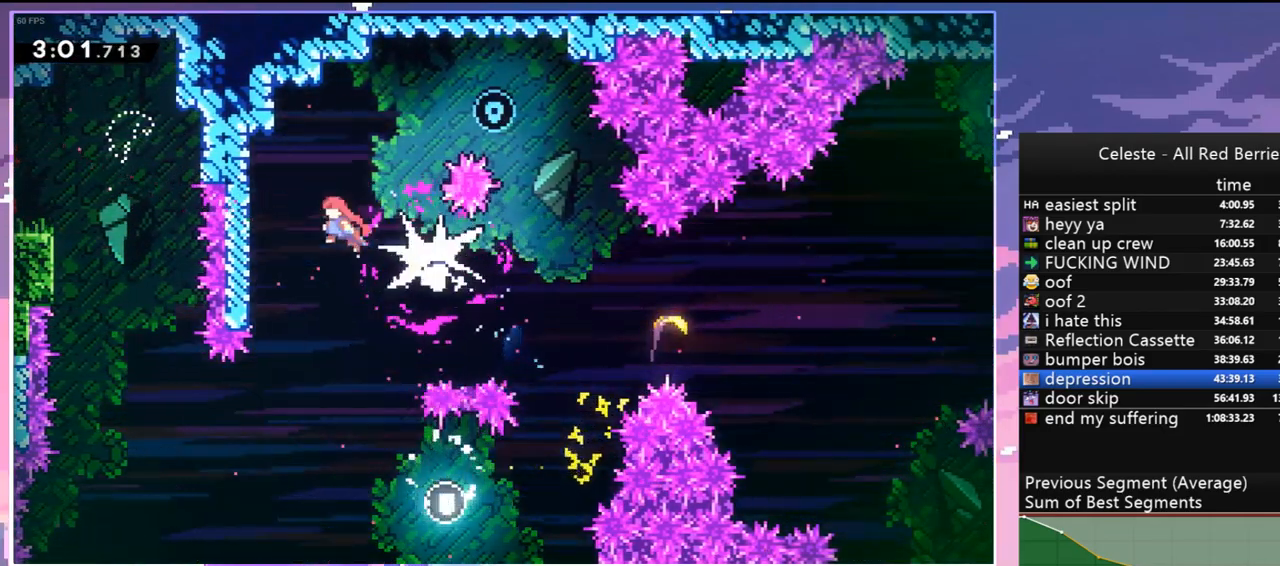
{"keys": ["dash", "right"], "events": [[150, "jump", "down"], [150, "right", "down"], [250, "left", "up"], [384, "dash", "down"], [484, "jump", "up"]]}
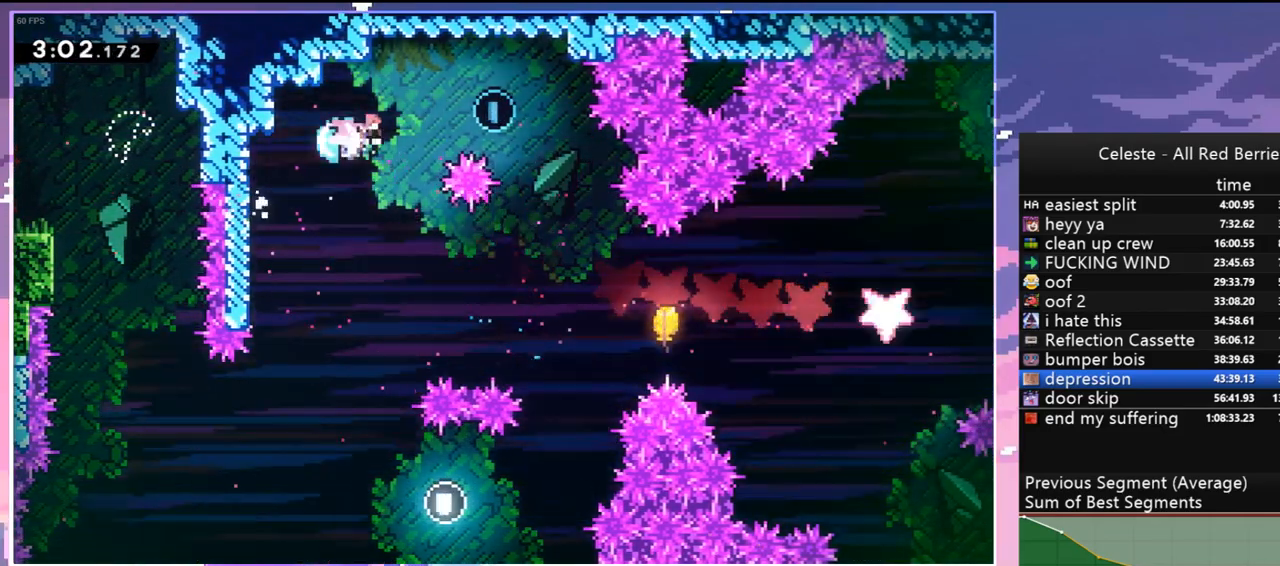
{"keys": ["right"], "events": [[67, "dash", "up"]]}
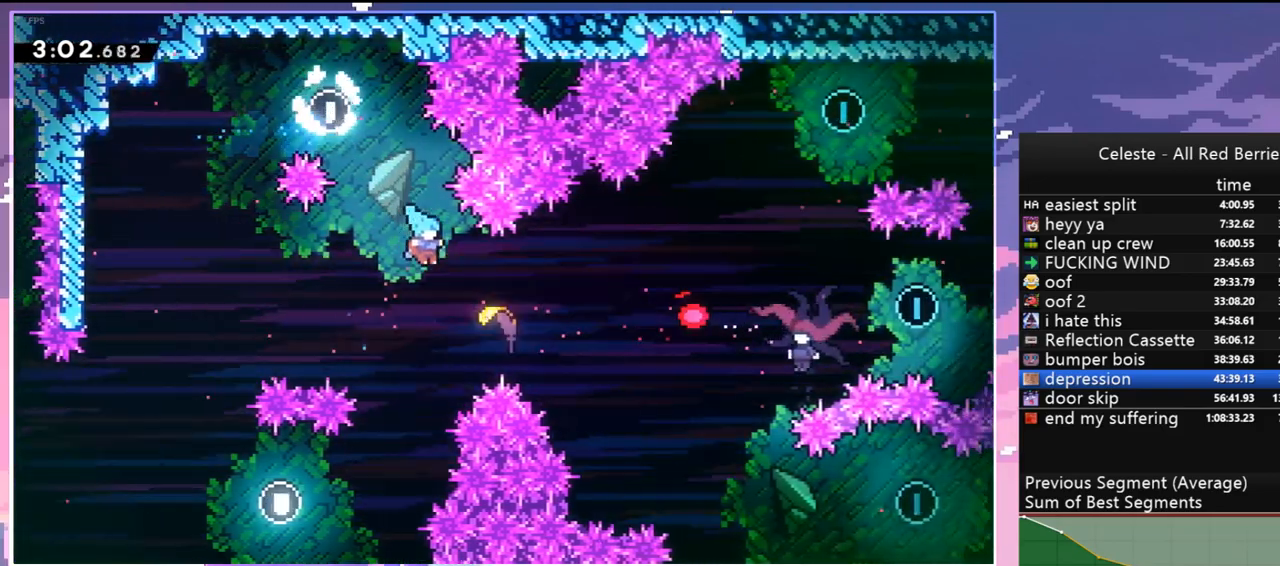
{"keys": ["right"], "events": []}
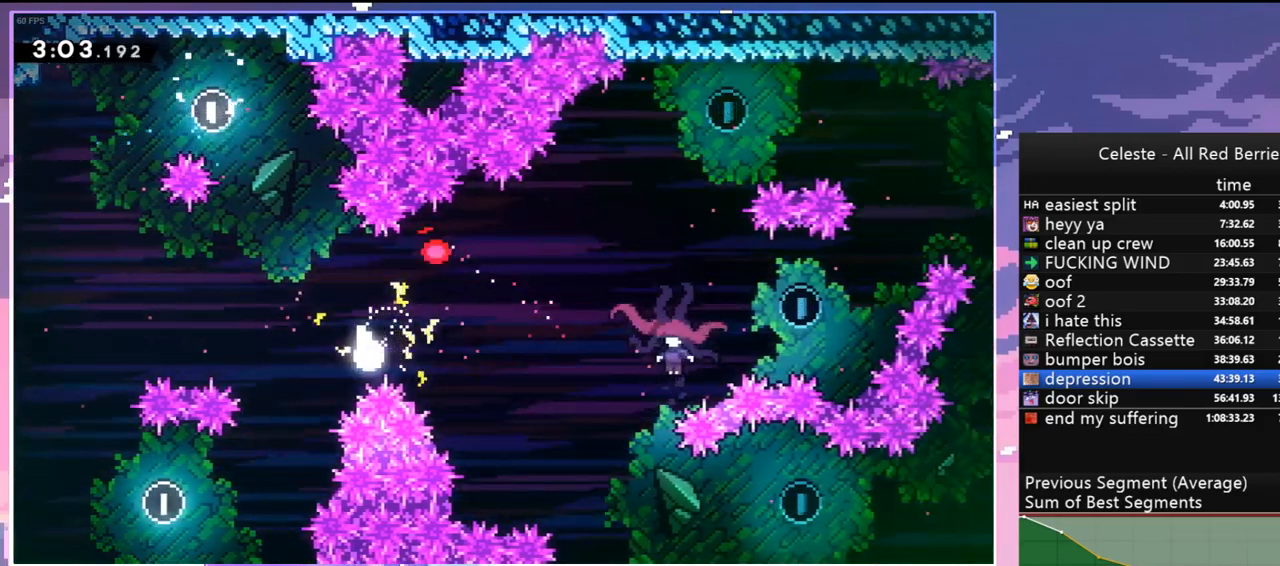
{"keys": ["down", "right"], "events": [[200, "down", "down"]]}
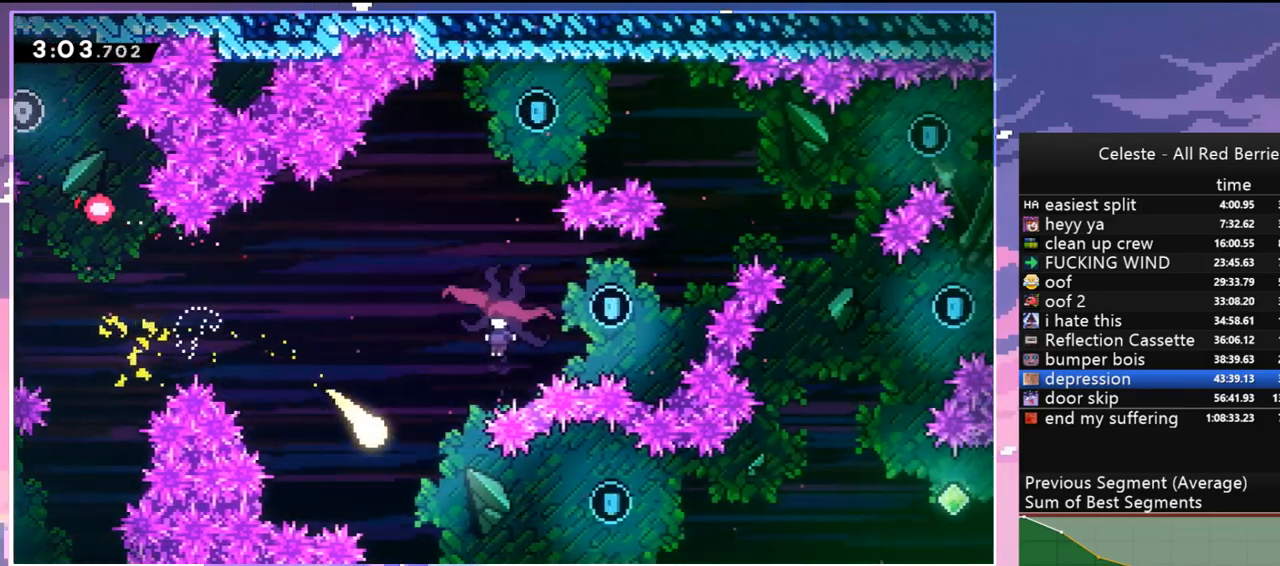
{"keys": ["right"], "events": [[167, "down", "up"]]}
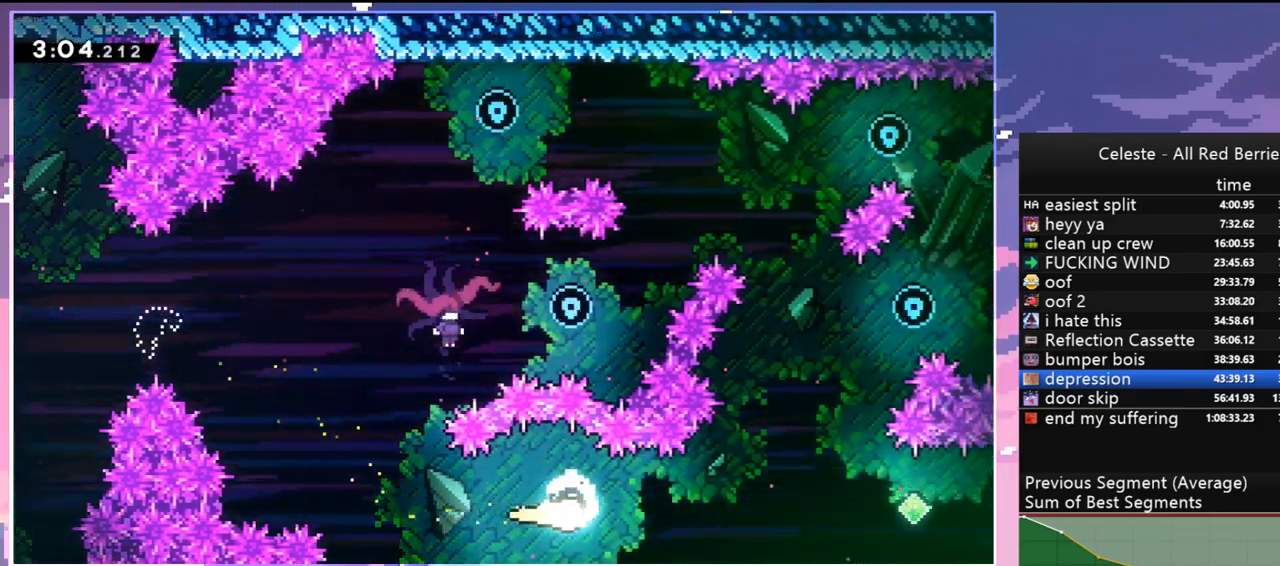
{"keys": ["up"], "events": [[134, "up", "down"], [367, "right", "up"]]}
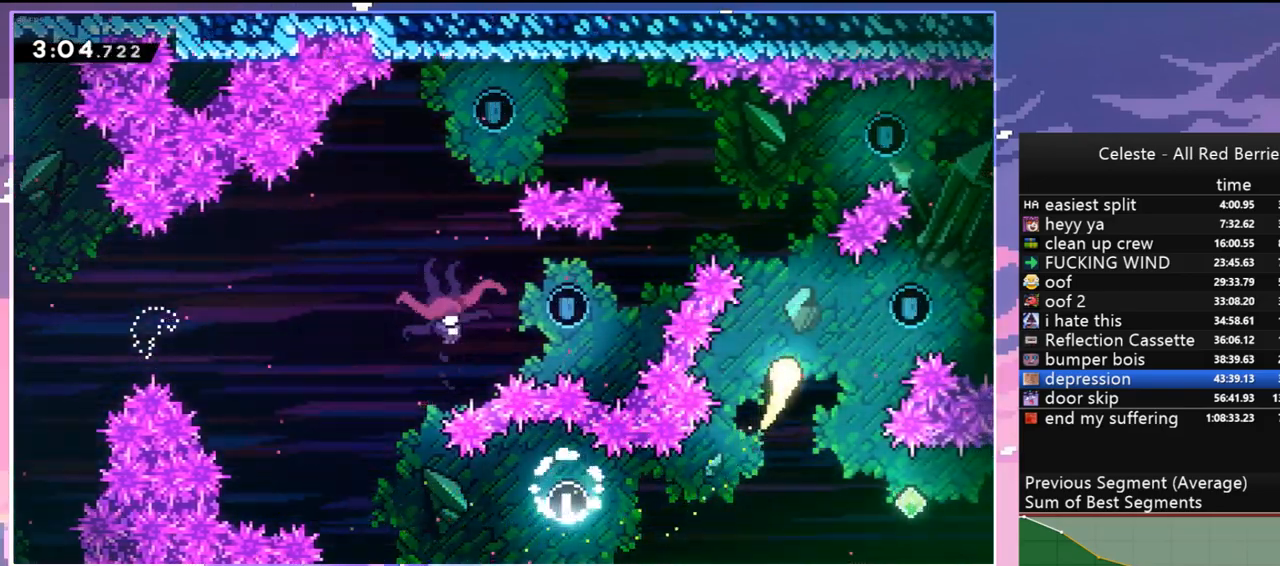
{"keys": ["left"], "events": [[200, "left", "down"], [484, "up", "up"]]}
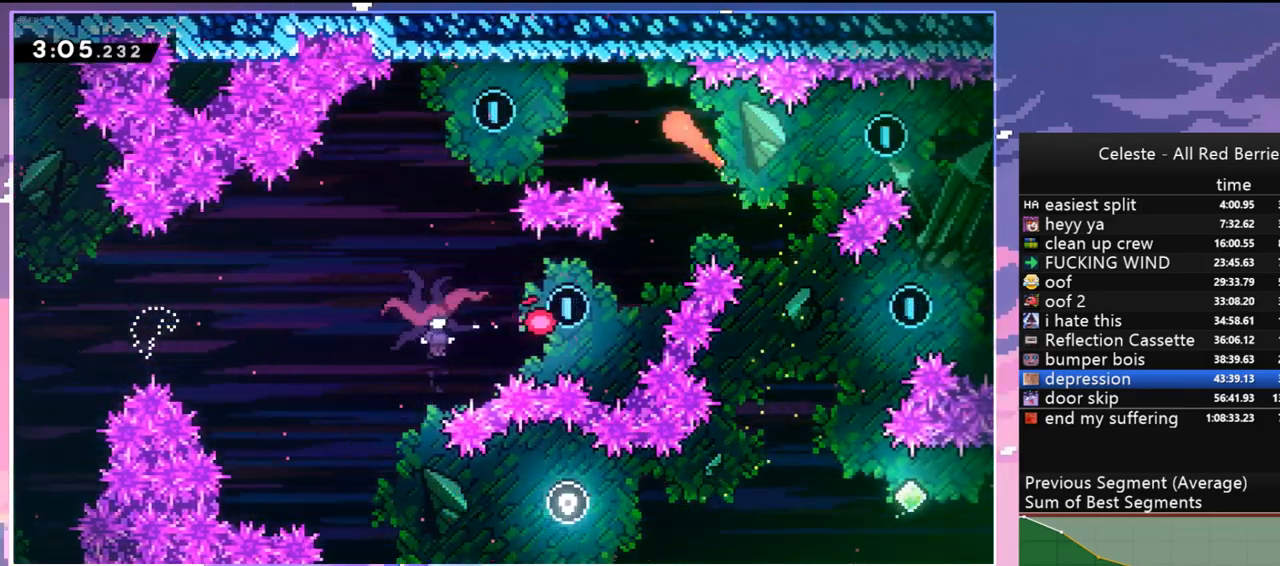
{"keys": ["down"], "events": [[17, "dash", "down"], [167, "dash", "up"], [250, "down", "down"], [400, "left", "up"]]}
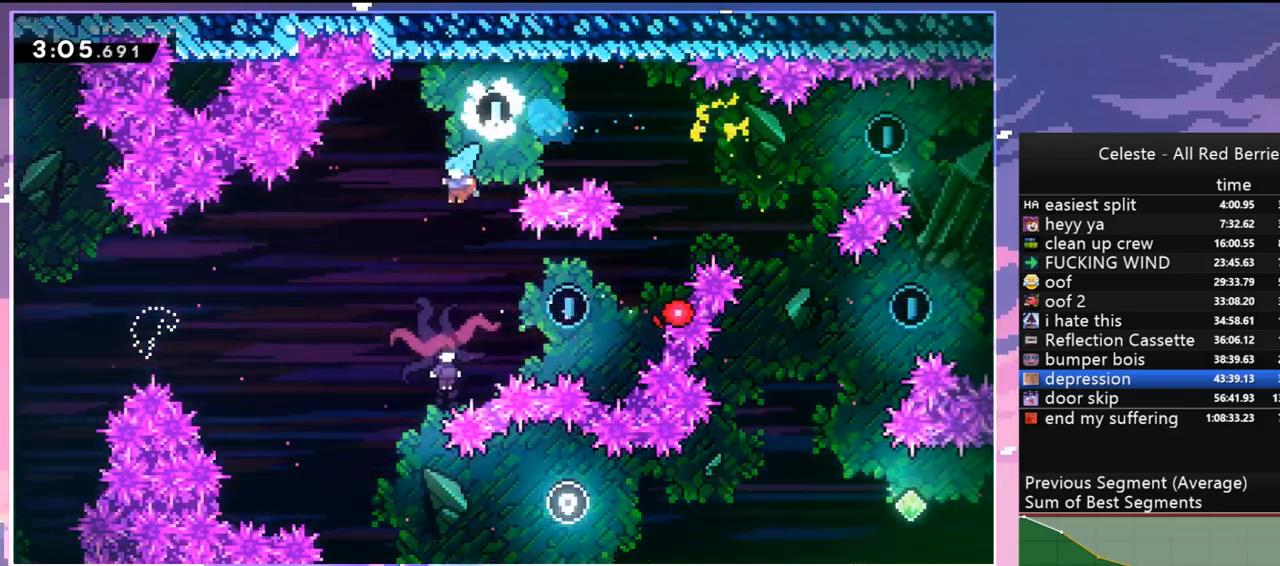
{"keys": ["left"], "events": [[184, "left", "down"], [317, "down", "up"]]}
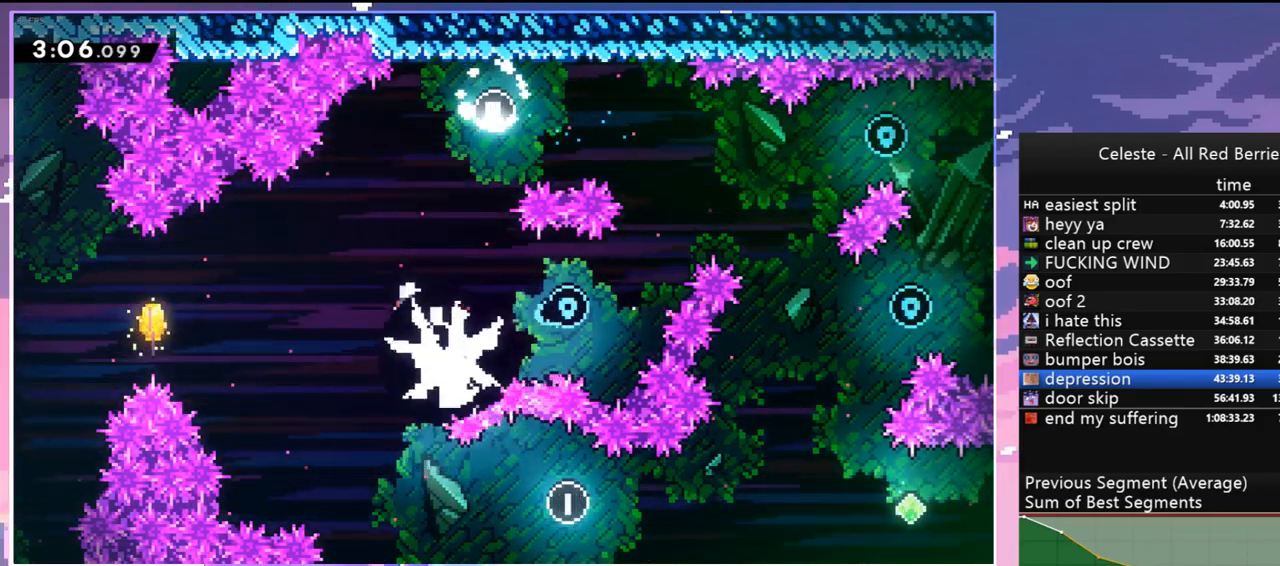
{"keys": ["right"], "events": [[384, "right", "down"], [484, "left", "up"]]}
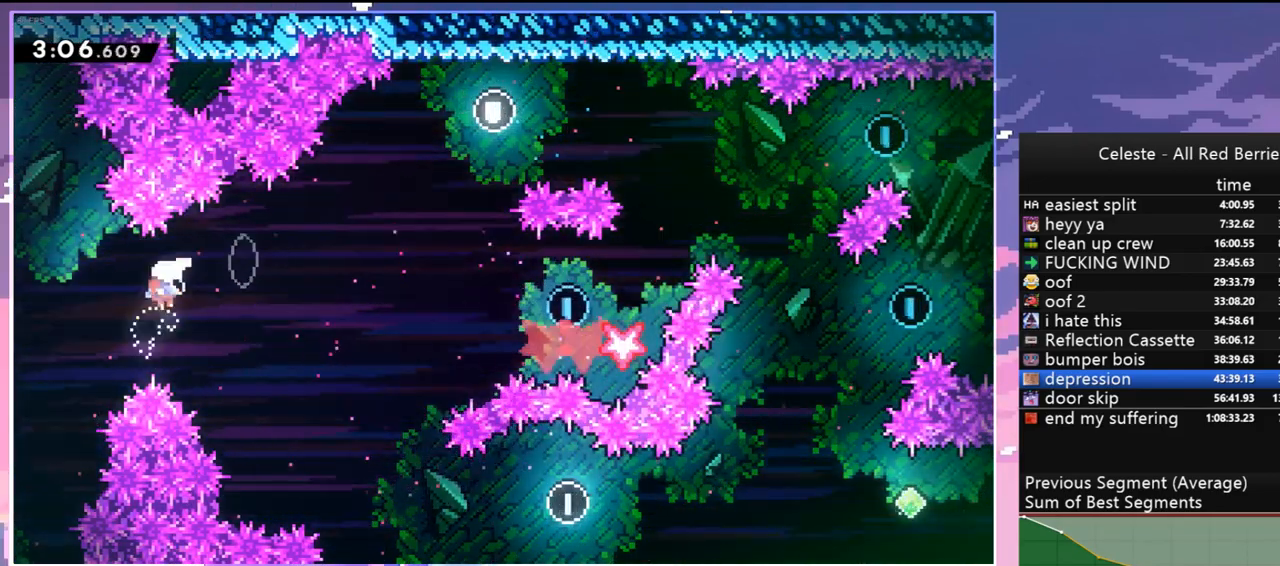
{"keys": ["right"], "events": []}
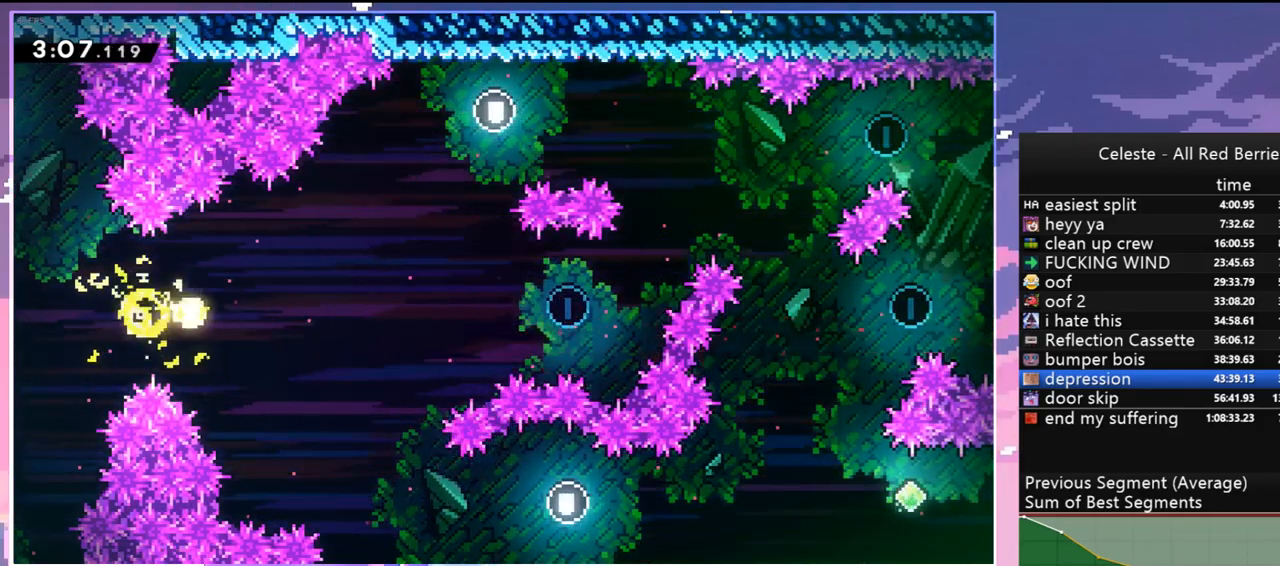
{"keys": ["right"], "events": []}
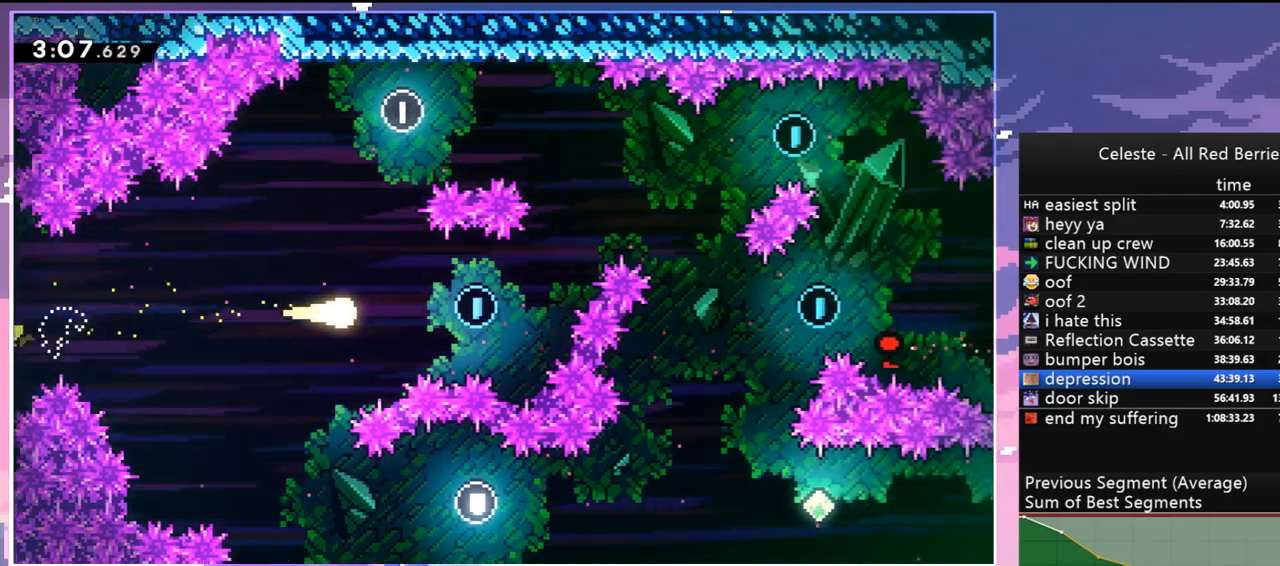
{"keys": ["right", "up"], "events": [[184, "up", "down"]]}
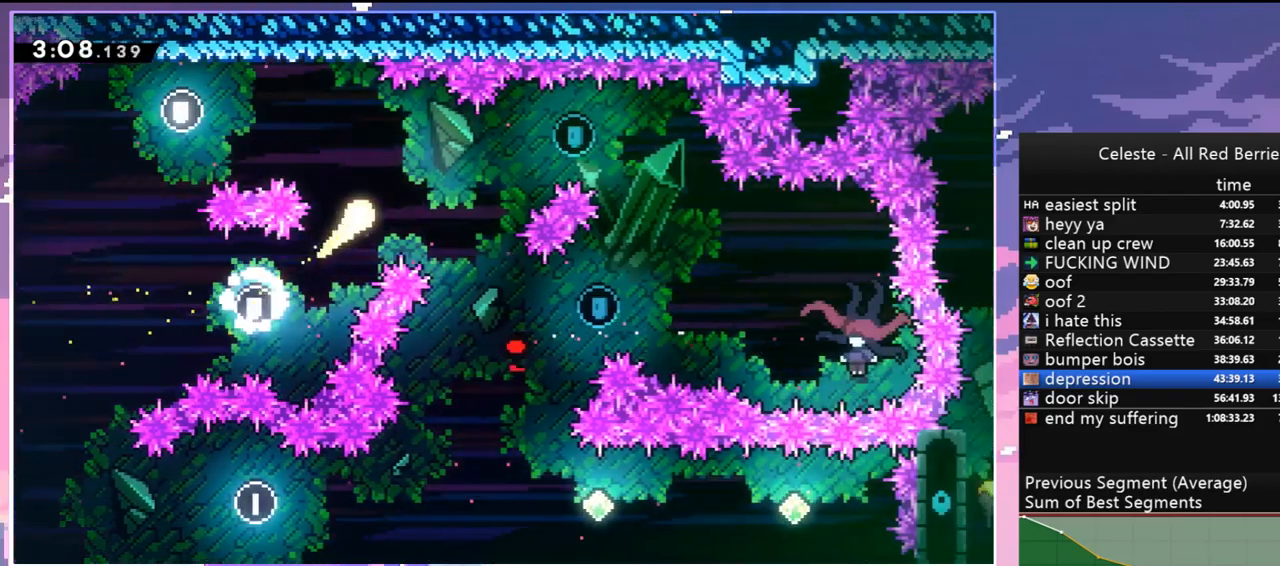
{"keys": ["down", "right"], "events": [[167, "up", "up"], [400, "down", "down"]]}
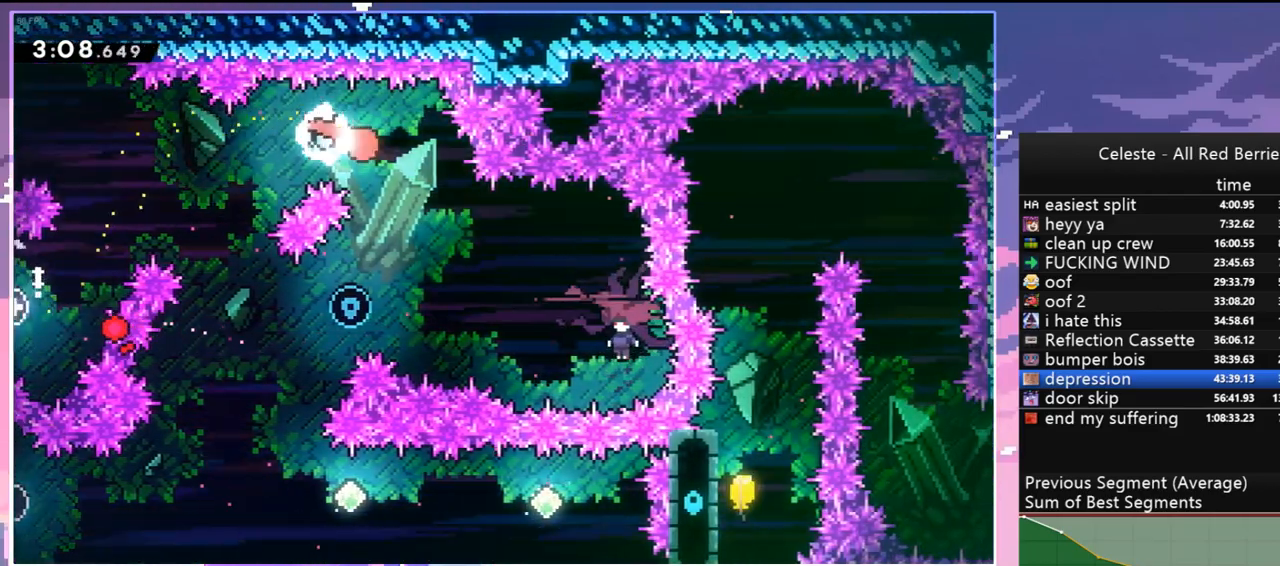
{"keys": ["right"], "events": [[84, "right", "up"], [234, "right", "down"], [367, "dash", "down"], [367, "down", "up"], [467, "dash", "up"]]}